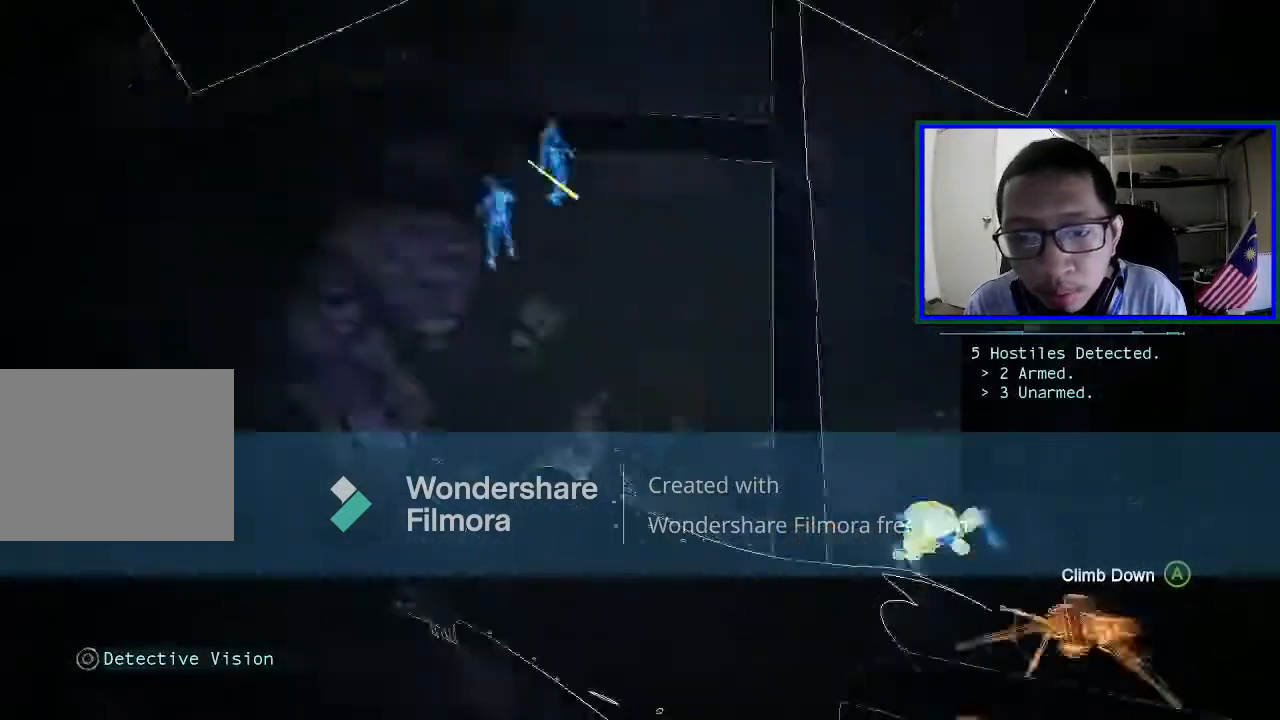
Gameplay with a controller (Xbox layout); each line is a JSON object with the inputs held at the frame after it. "events" lists button and stick changes between this image and that frame as [ms after this image, input, new state], when the widget could be followed in between. Not read: L3.
{"buttons": [], "left_stick": "up-left", "right_stick": "center", "events": [[300, "left_stick", "up-left"]]}
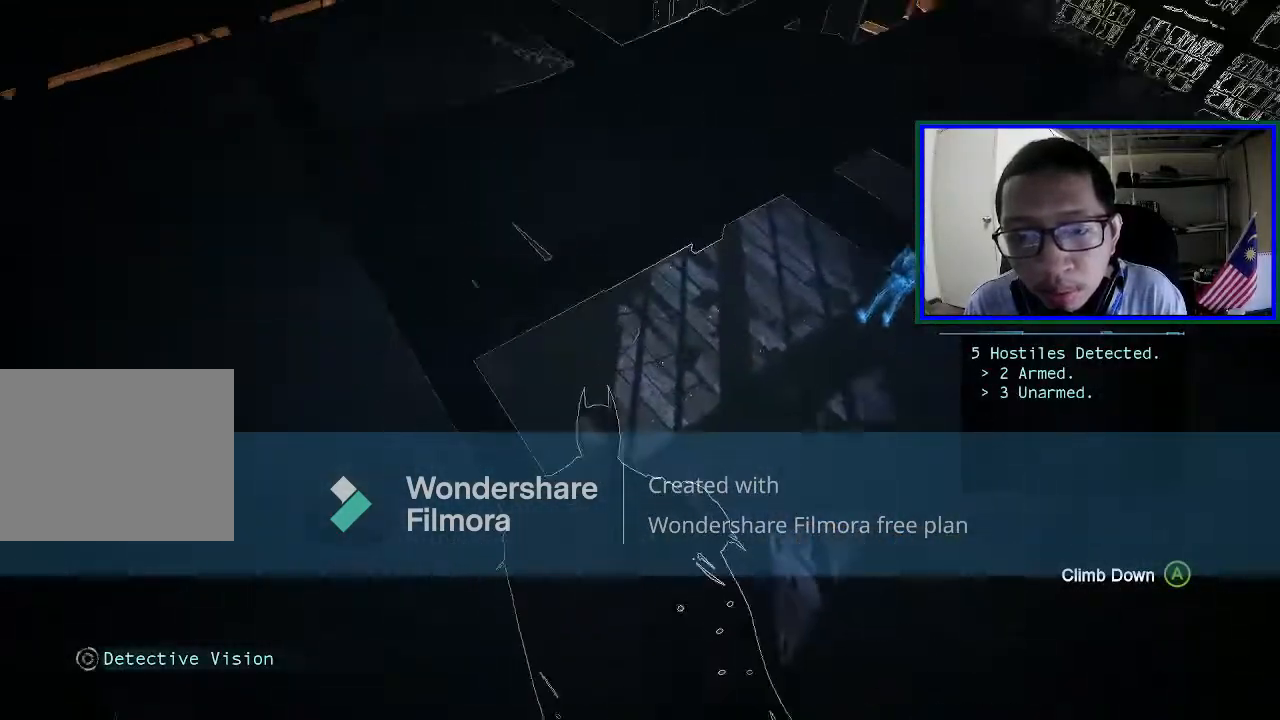
{"buttons": [], "left_stick": "up", "right_stick": "right", "events": [[333, "left_stick", "up"], [433, "right_stick", "right"]]}
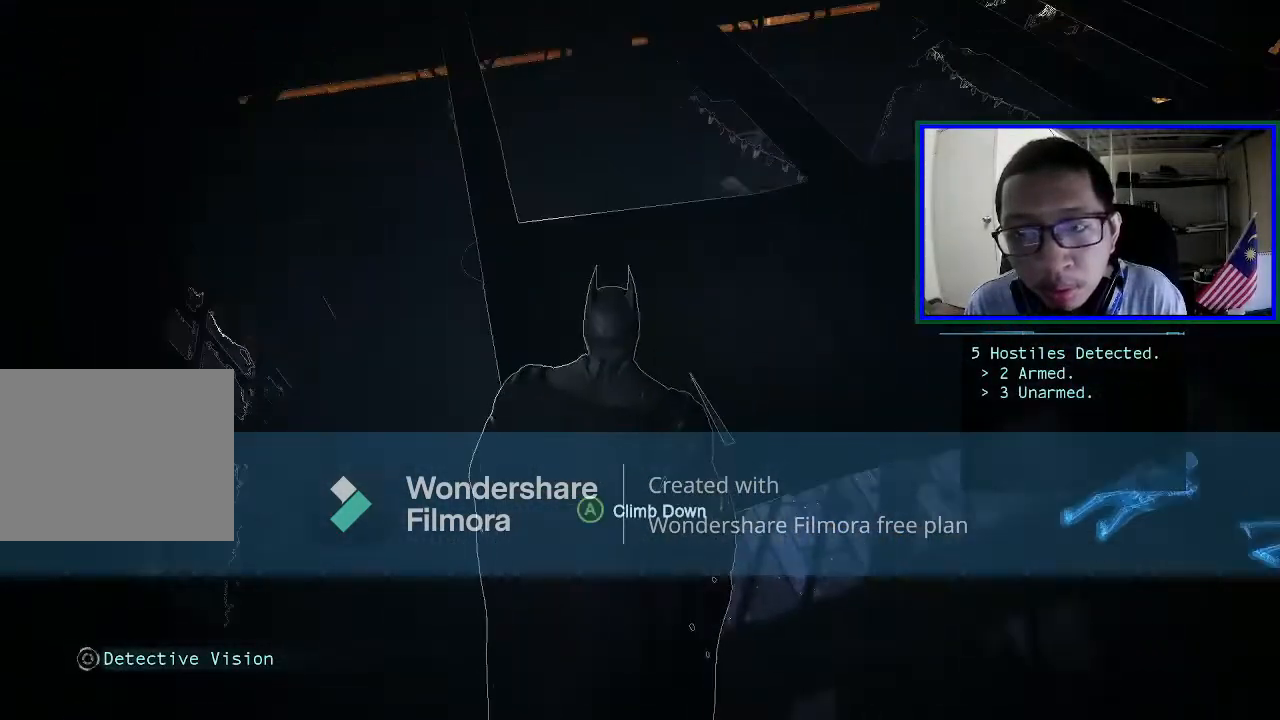
{"buttons": [], "left_stick": "up", "right_stick": "center", "events": [[233, "right_stick", "up-right"], [367, "right_stick", "center"]]}
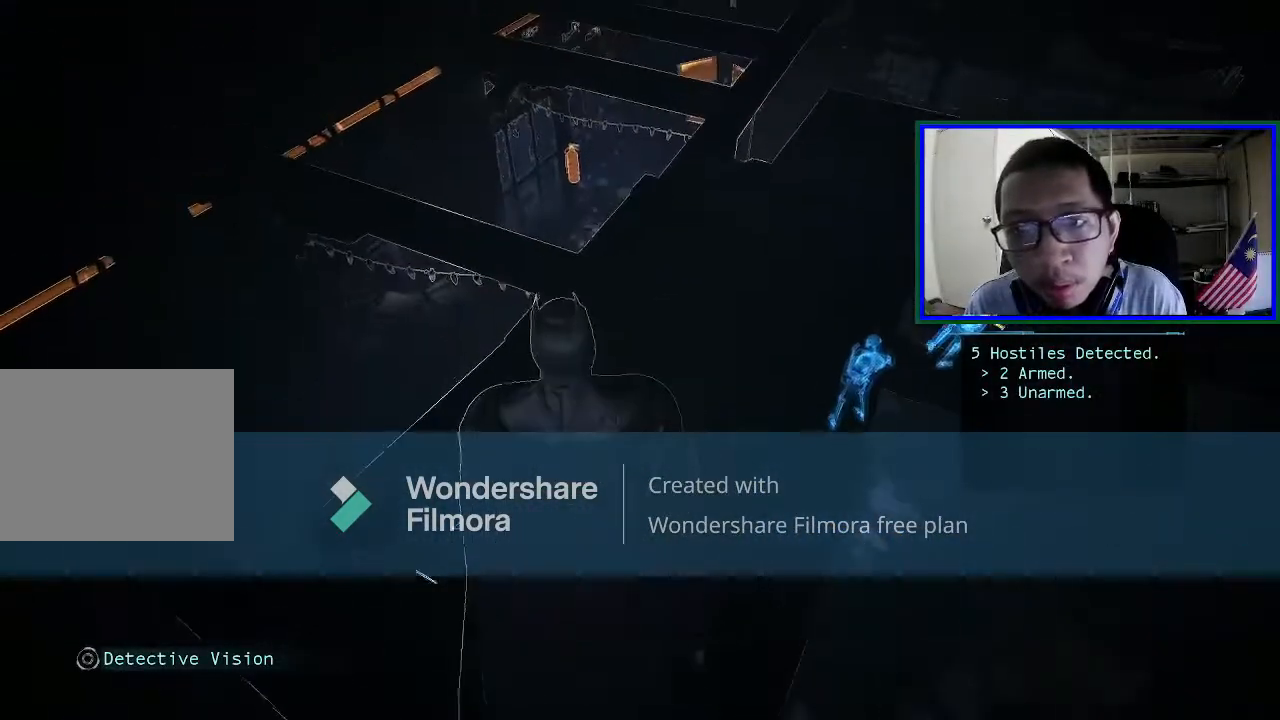
{"buttons": [], "left_stick": "center", "right_stick": "right", "events": [[100, "left_stick", "center"], [233, "right_stick", "right"]]}
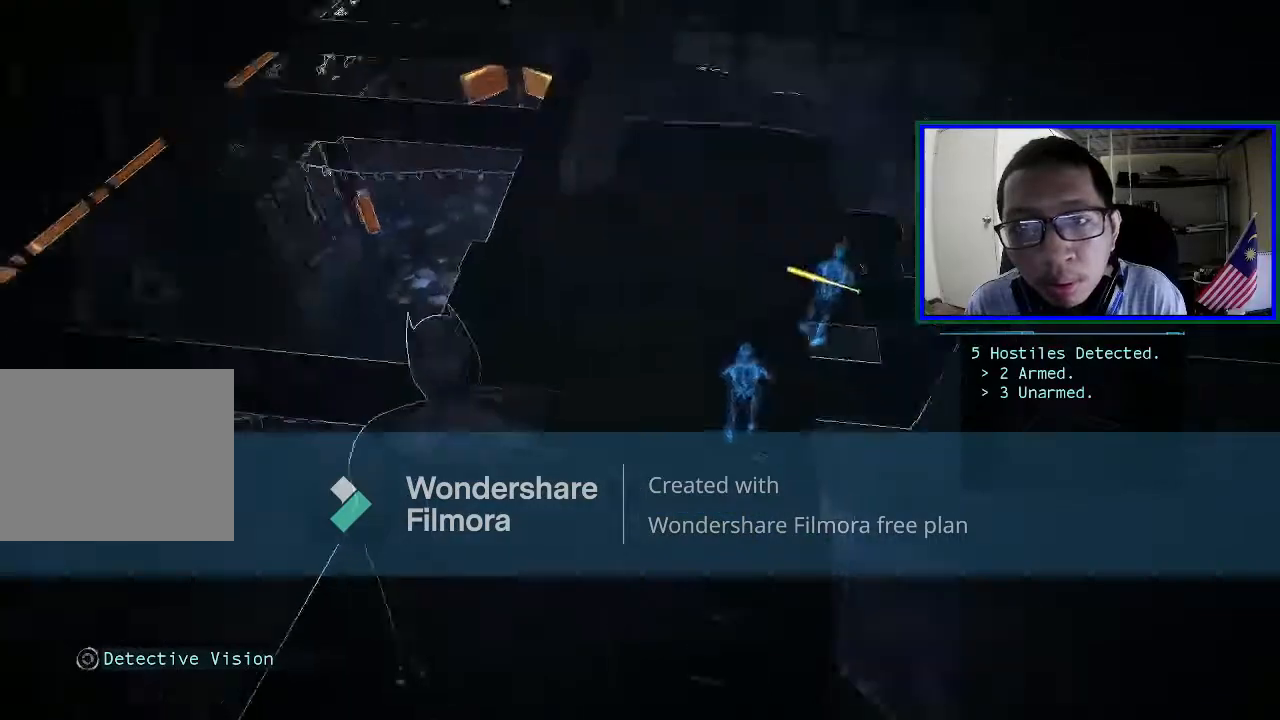
{"buttons": [], "left_stick": "center", "right_stick": "right", "events": [[100, "right_stick", "up-right"], [267, "right_stick", "right"]]}
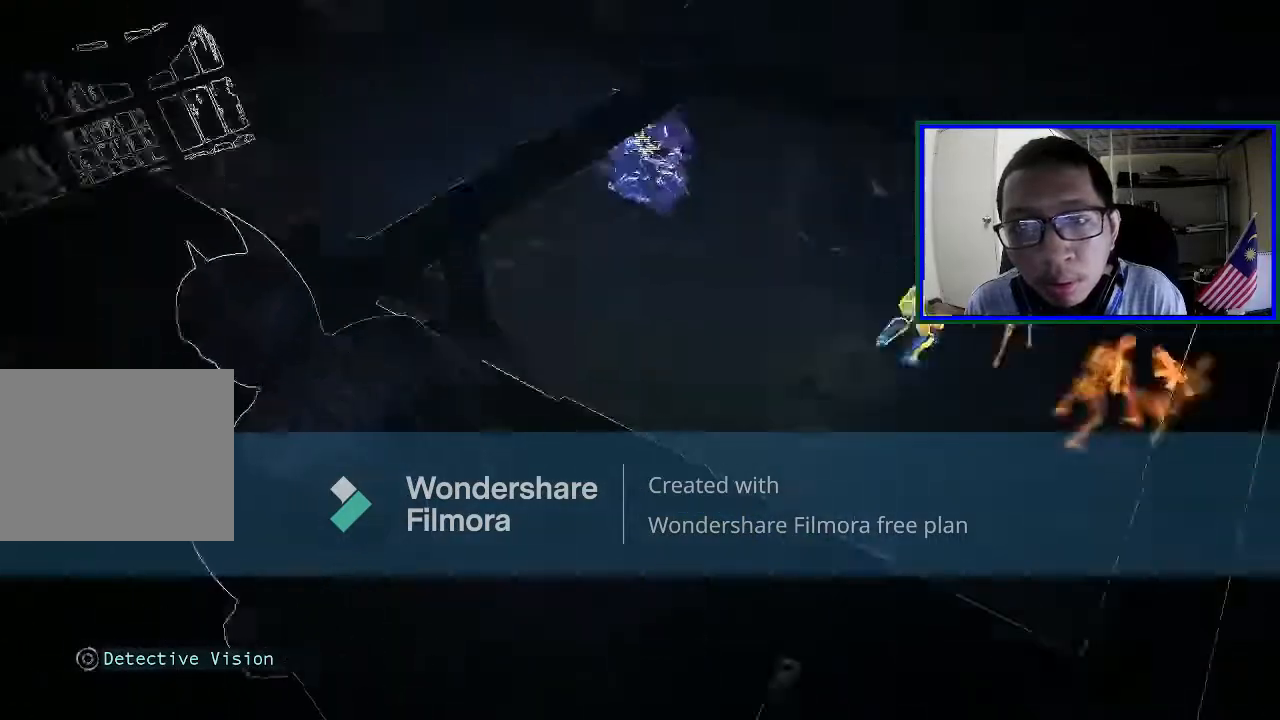
{"buttons": [], "left_stick": "left", "right_stick": "center", "events": [[200, "right_stick", "center"], [367, "left_stick", "up-left"], [467, "left_stick", "left"]]}
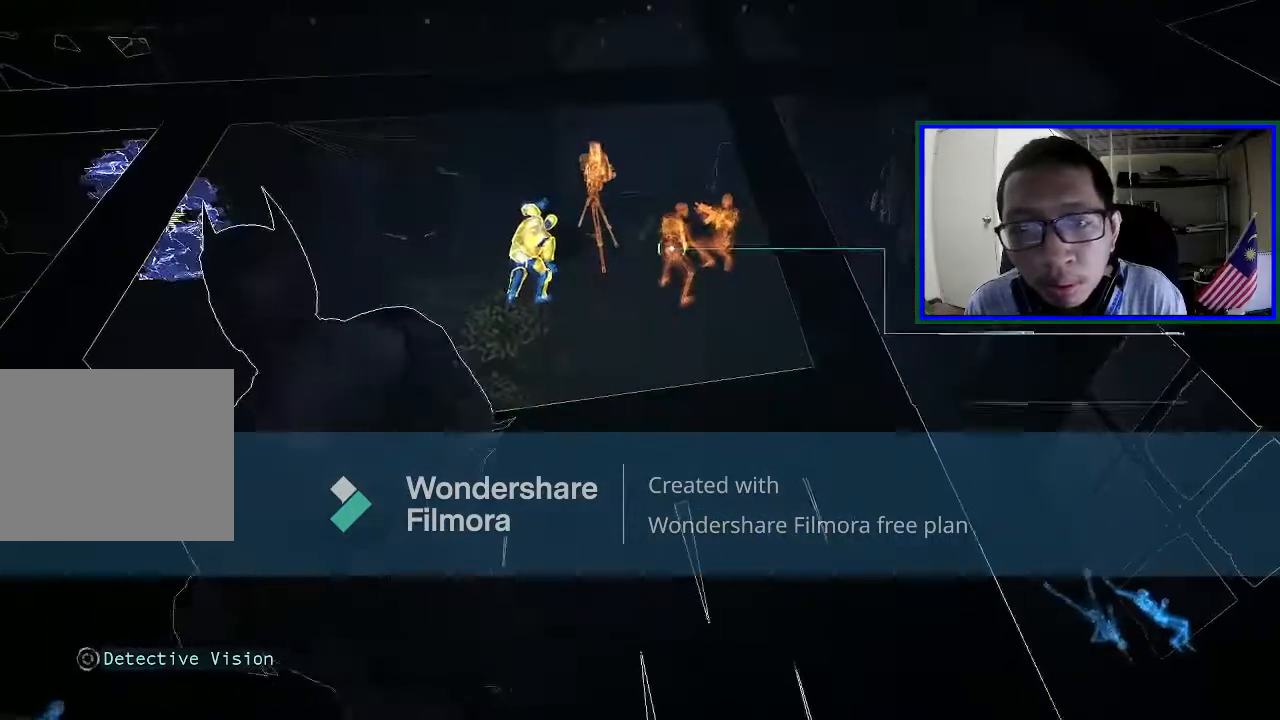
{"buttons": [], "left_stick": "center", "right_stick": "center", "events": [[133, "left_stick", "center"], [367, "L1", "down"], [500, "L1", "up"]]}
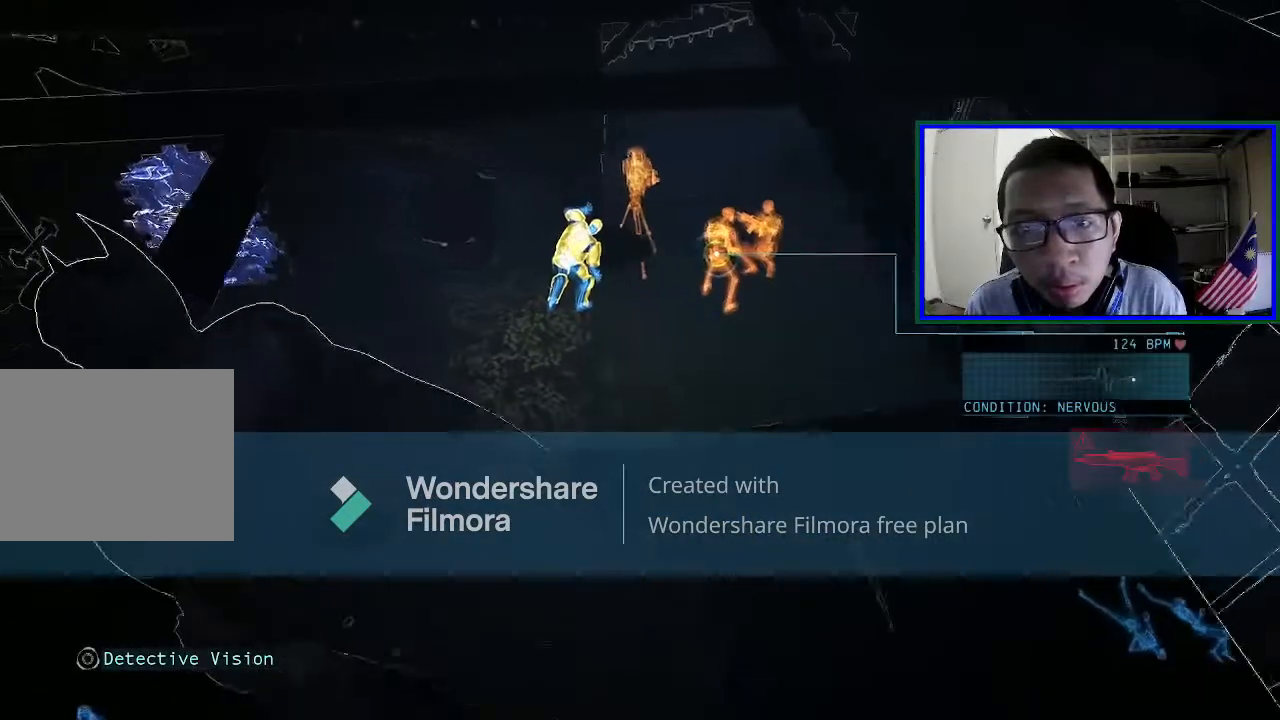
{"buttons": [], "left_stick": "center", "right_stick": "center", "events": [[267, "right_stick", "right"], [467, "right_stick", "center"]]}
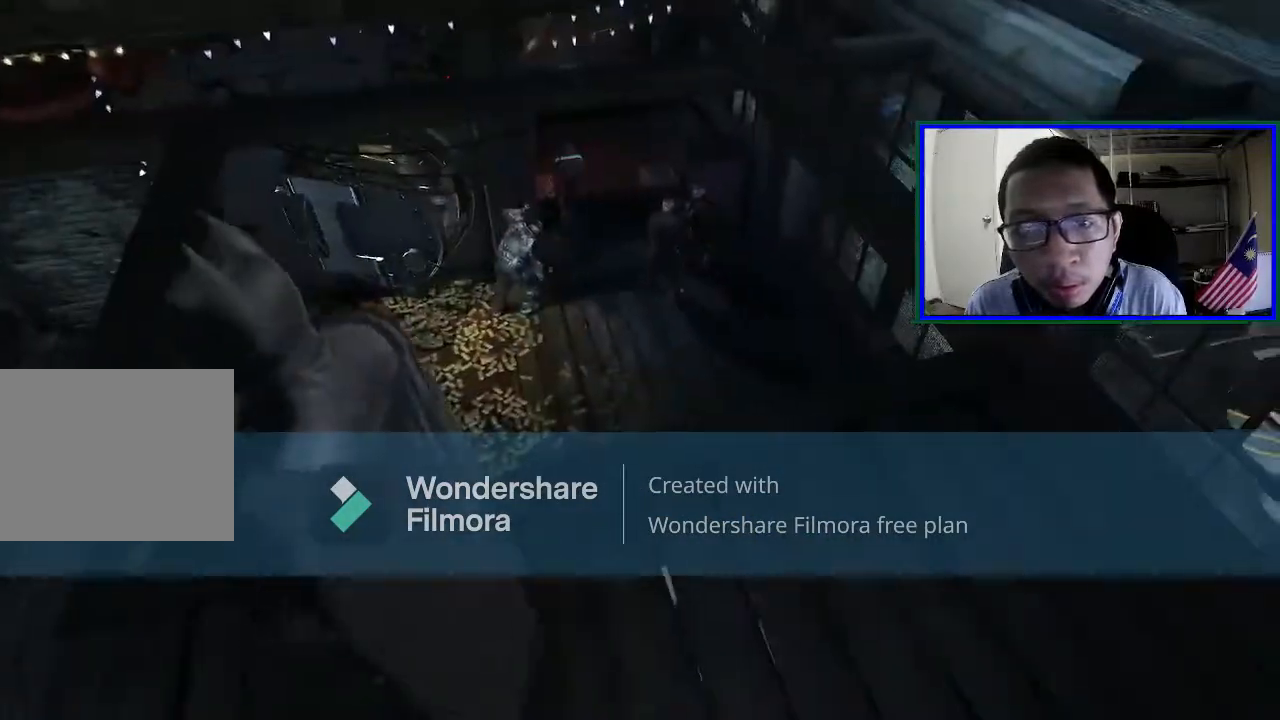
{"buttons": [], "left_stick": "center", "right_stick": "center", "events": [[100, "left_stick", "up"], [267, "left_stick", "center"]]}
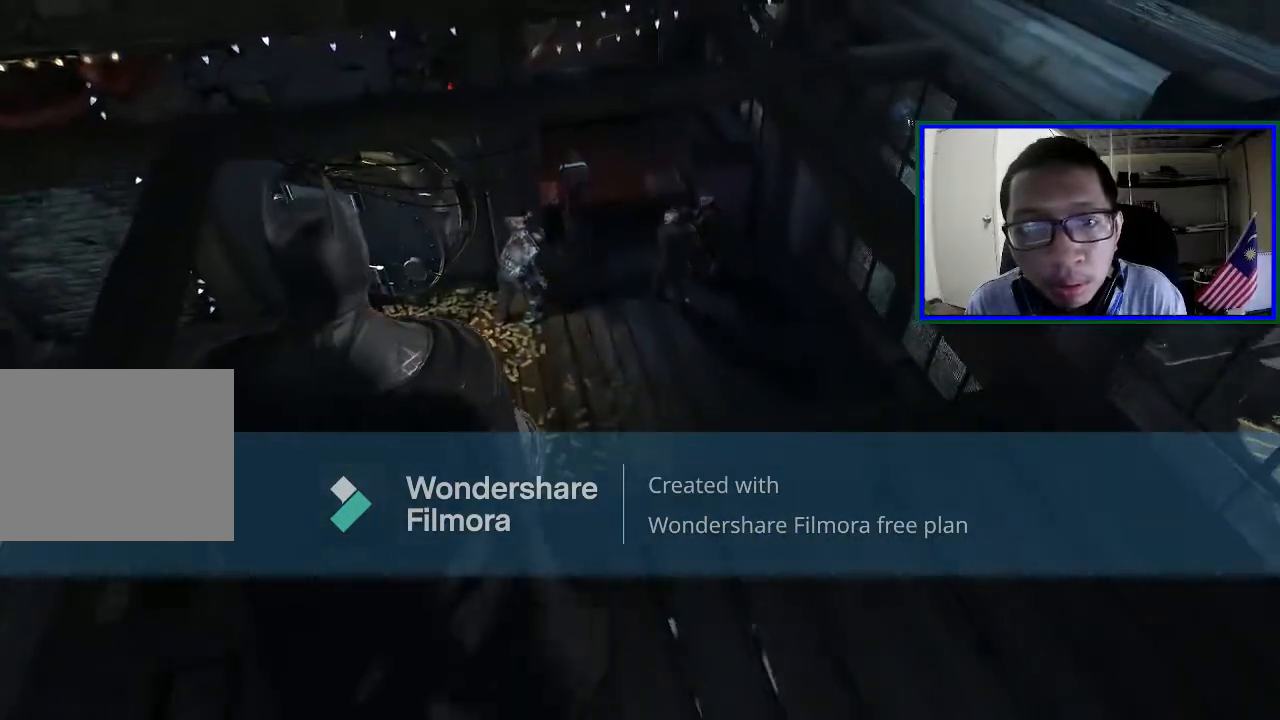
{"buttons": [], "left_stick": "center", "right_stick": "center", "events": []}
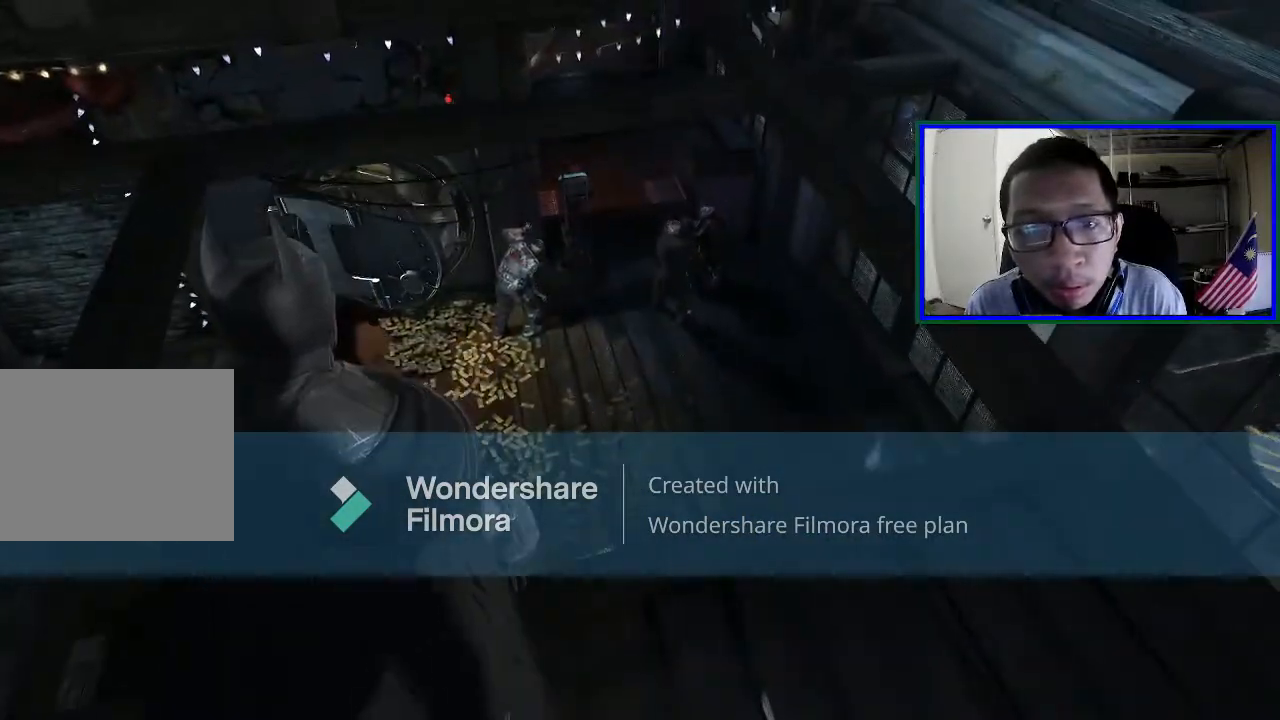
{"buttons": ["DPAD_DOWN", "DPAD_LEFT"], "left_stick": "center", "right_stick": "center", "events": [[433, "DPAD_DOWN", "down"], [433, "DPAD_LEFT", "down"]]}
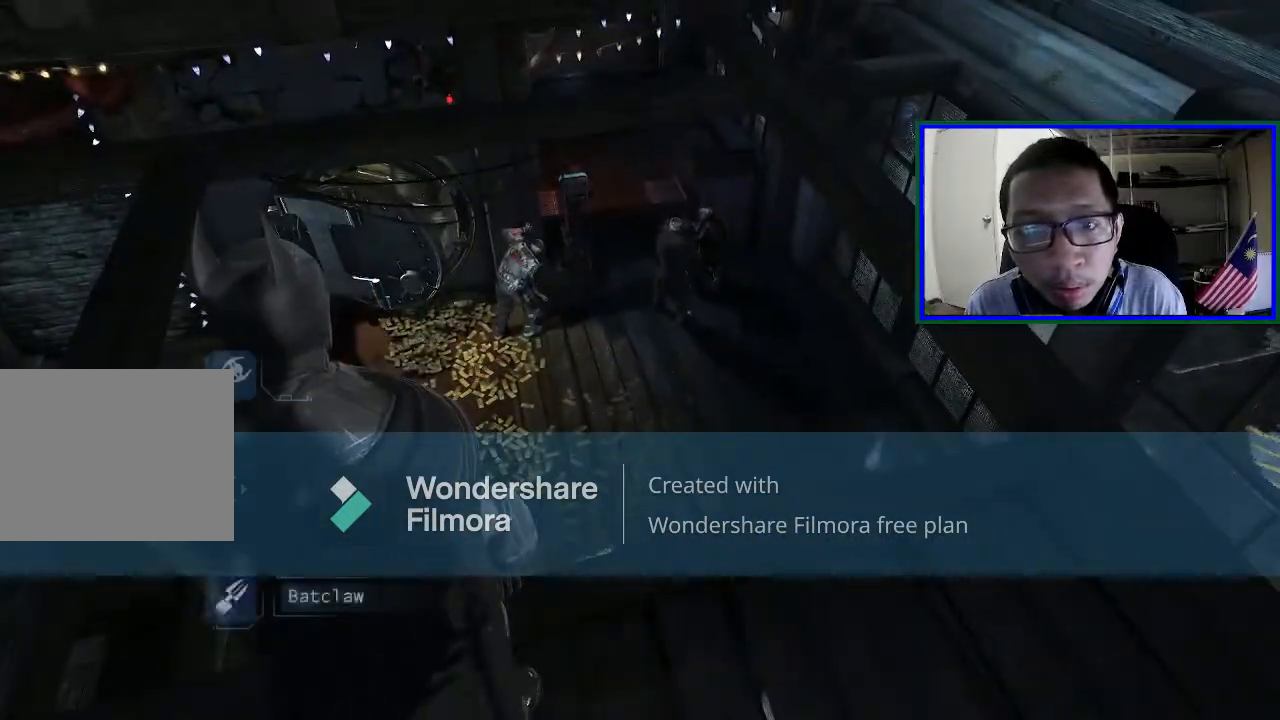
{"buttons": [], "left_stick": "center", "right_stick": "center", "events": [[100, "DPAD_DOWN", "up"], [100, "DPAD_LEFT", "up"]]}
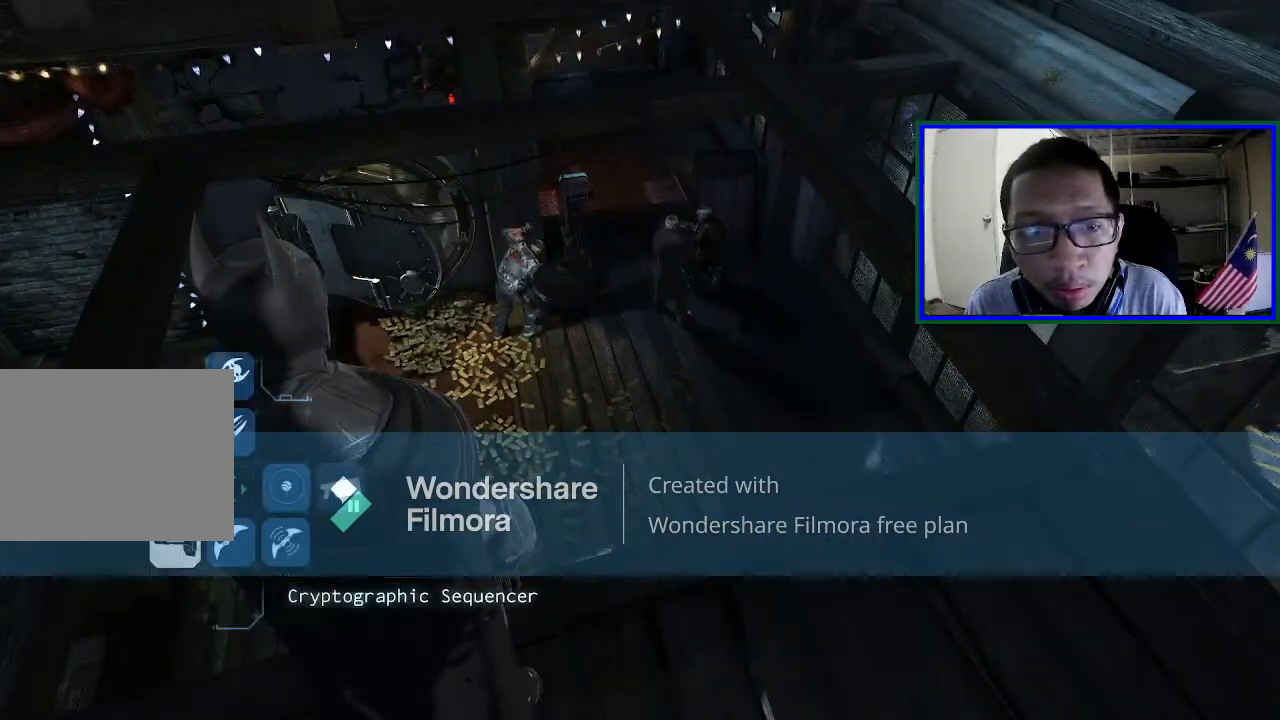
{"buttons": ["DPAD_LEFT"], "left_stick": "center", "right_stick": "center", "events": [[400, "DPAD_LEFT", "down"]]}
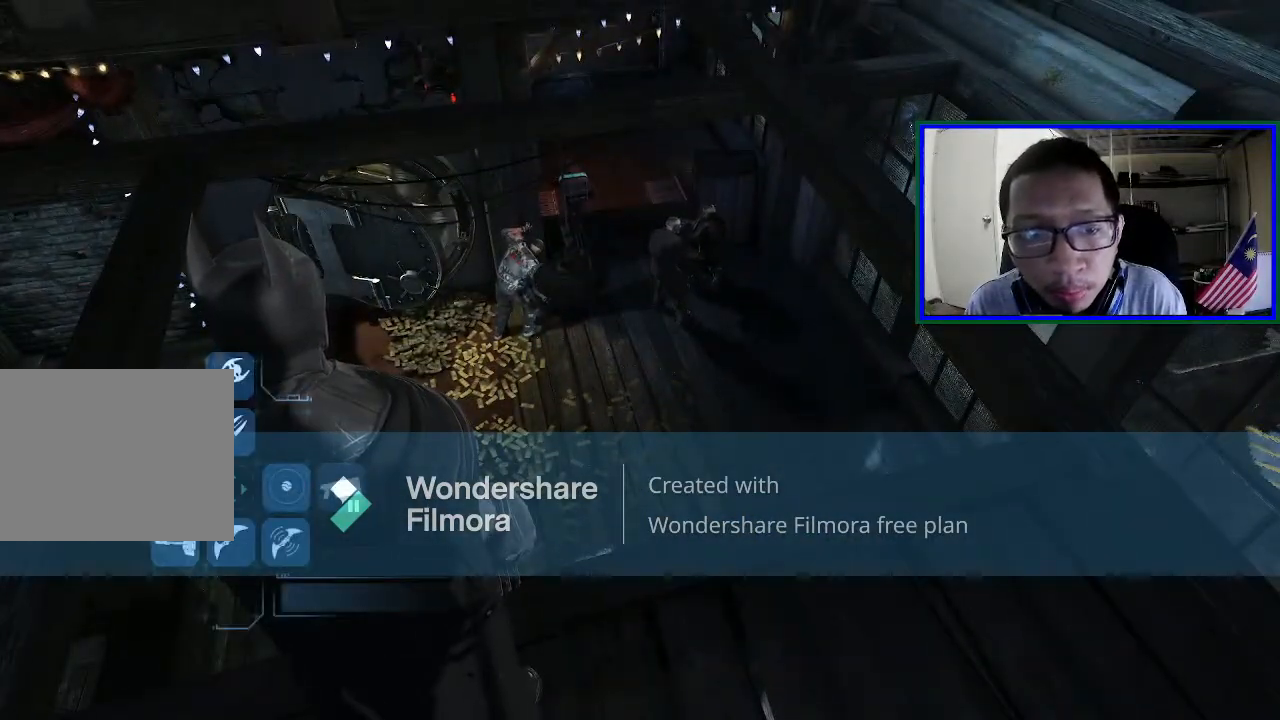
{"buttons": [], "left_stick": "center", "right_stick": "center", "events": [[33, "DPAD_LEFT", "up"], [200, "DPAD_LEFT", "down"], [333, "DPAD_LEFT", "up"]]}
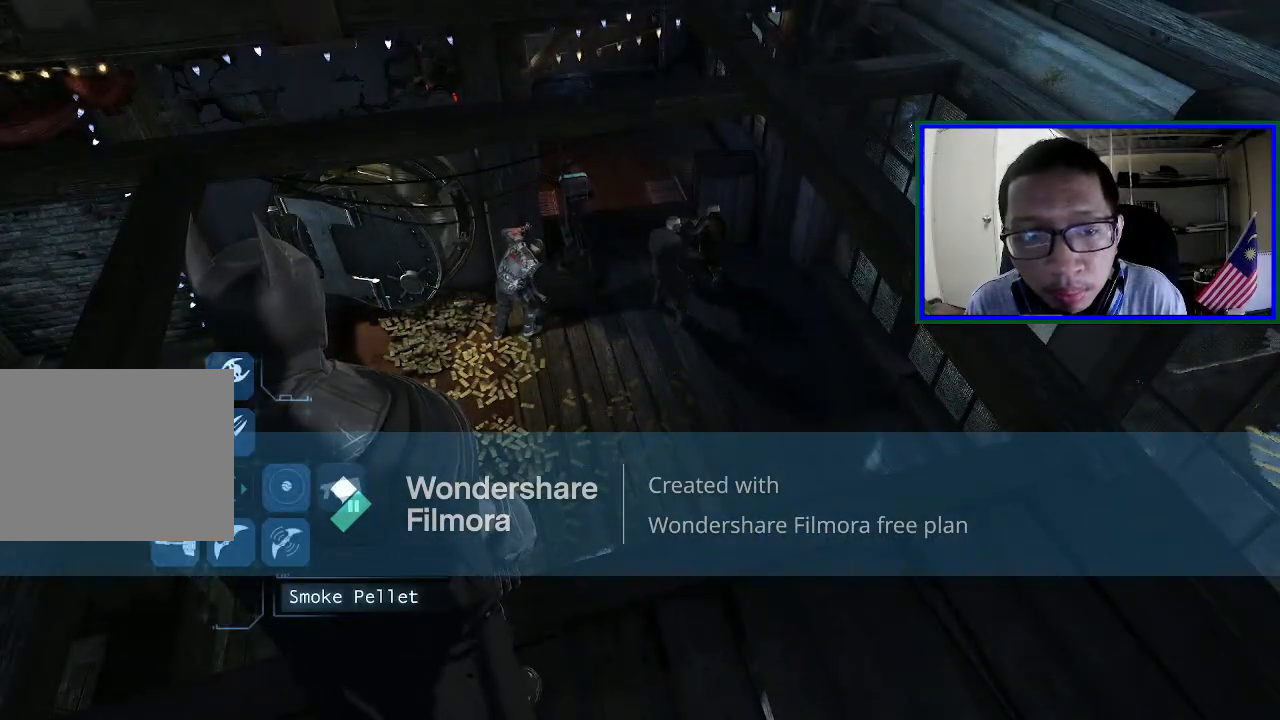
{"buttons": [], "left_stick": "center", "right_stick": "center", "events": [[200, "right_stick", "right"], [333, "right_stick", "center"]]}
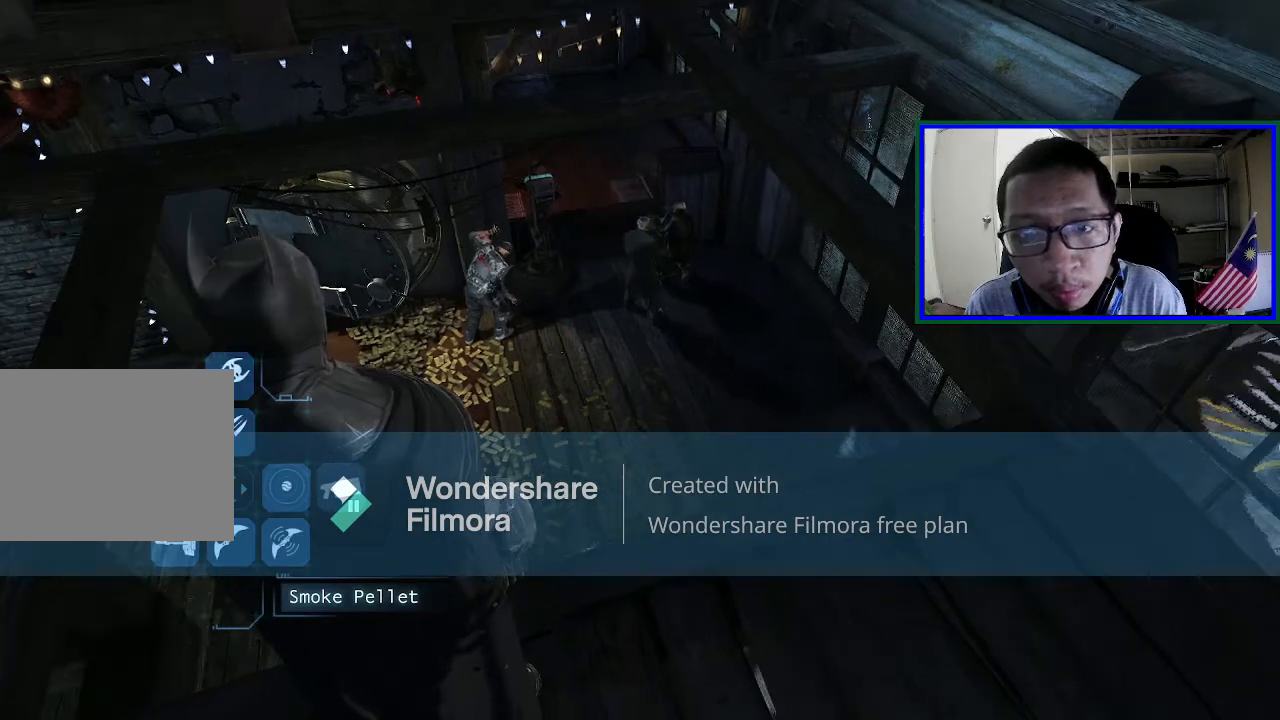
{"buttons": [], "left_stick": "center", "right_stick": "center", "events": []}
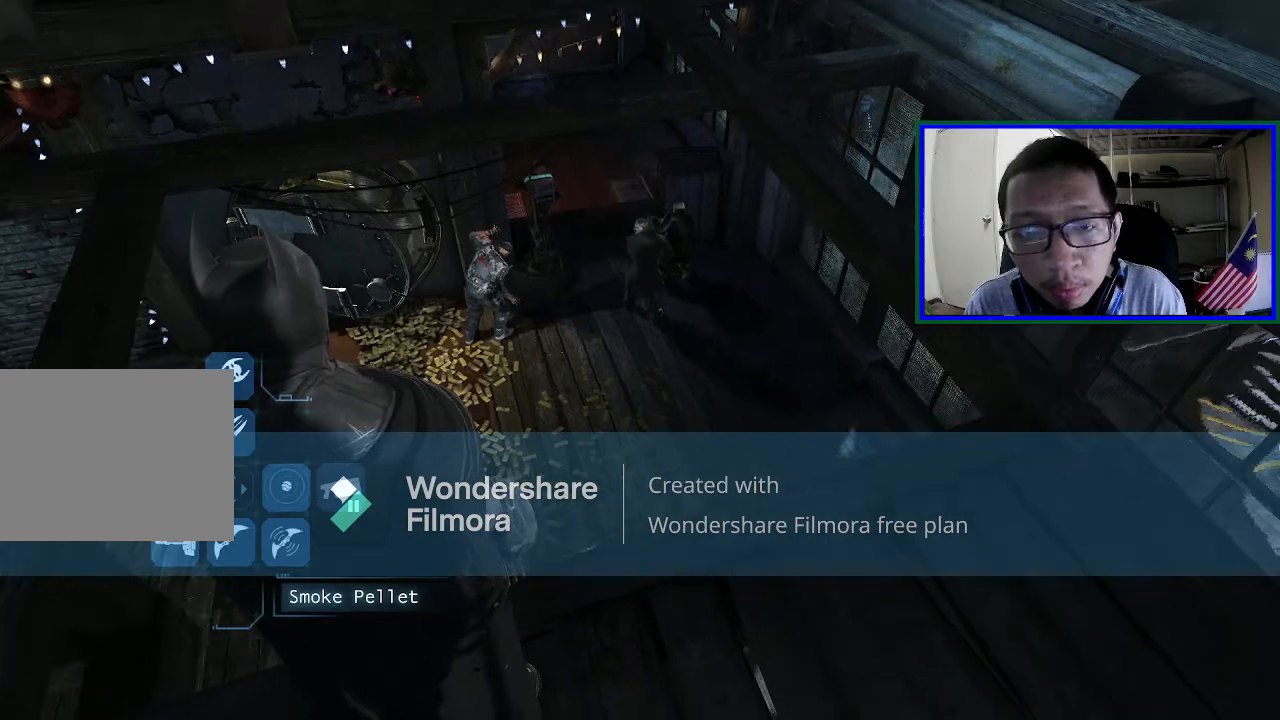
{"buttons": [], "left_stick": "center", "right_stick": "right", "events": [[500, "right_stick", "right"]]}
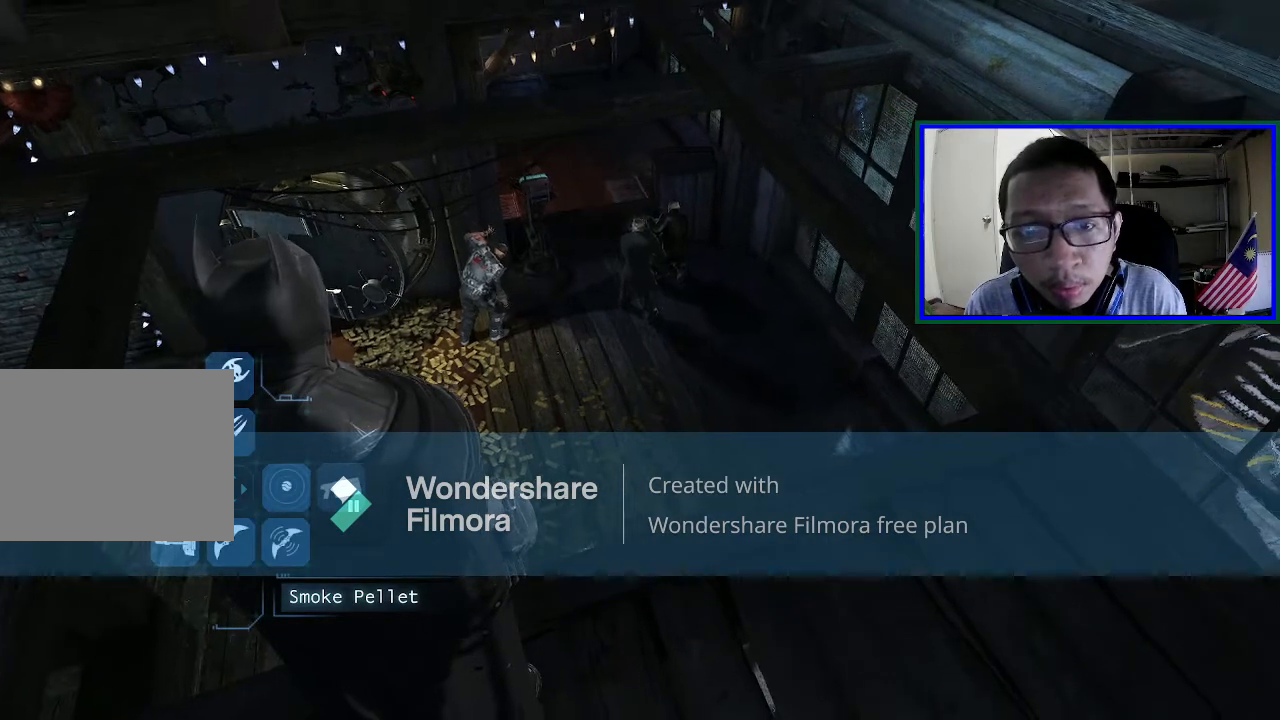
{"buttons": [], "left_stick": "center", "right_stick": "center", "events": [[100, "right_stick", "center"]]}
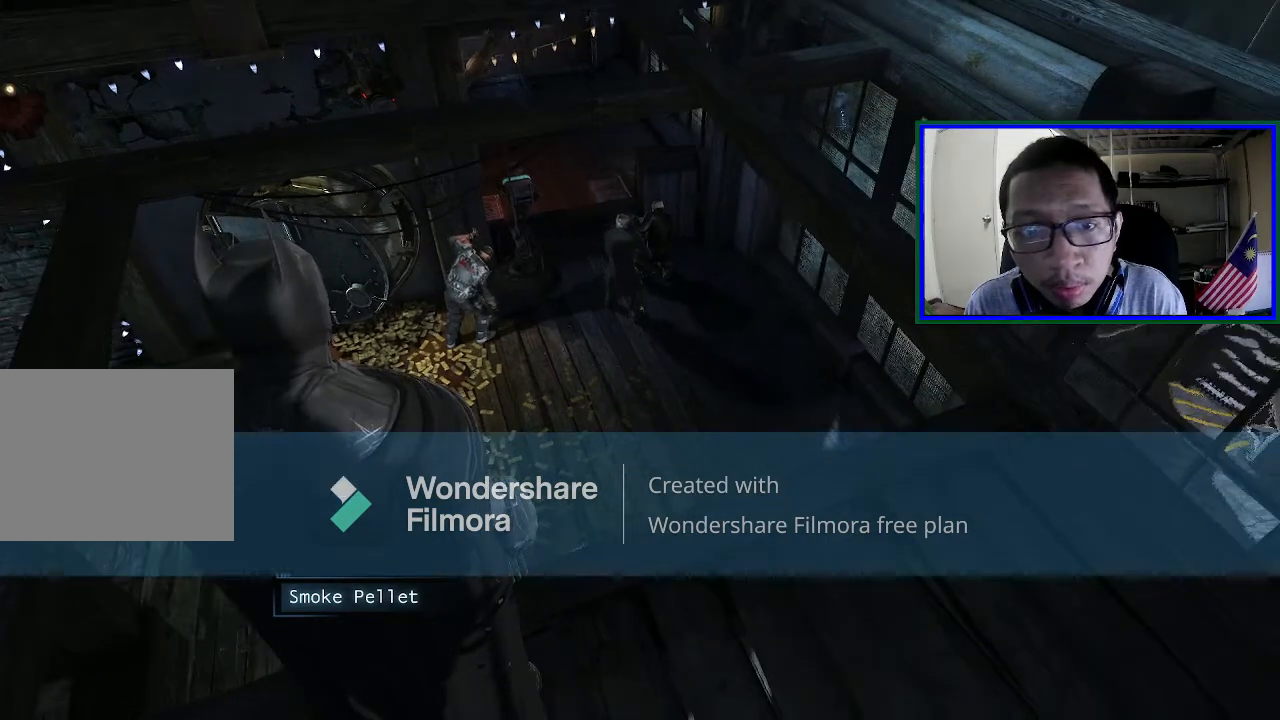
{"buttons": ["L2"], "left_stick": "center", "right_stick": "center", "events": [[67, "L2", "down"]]}
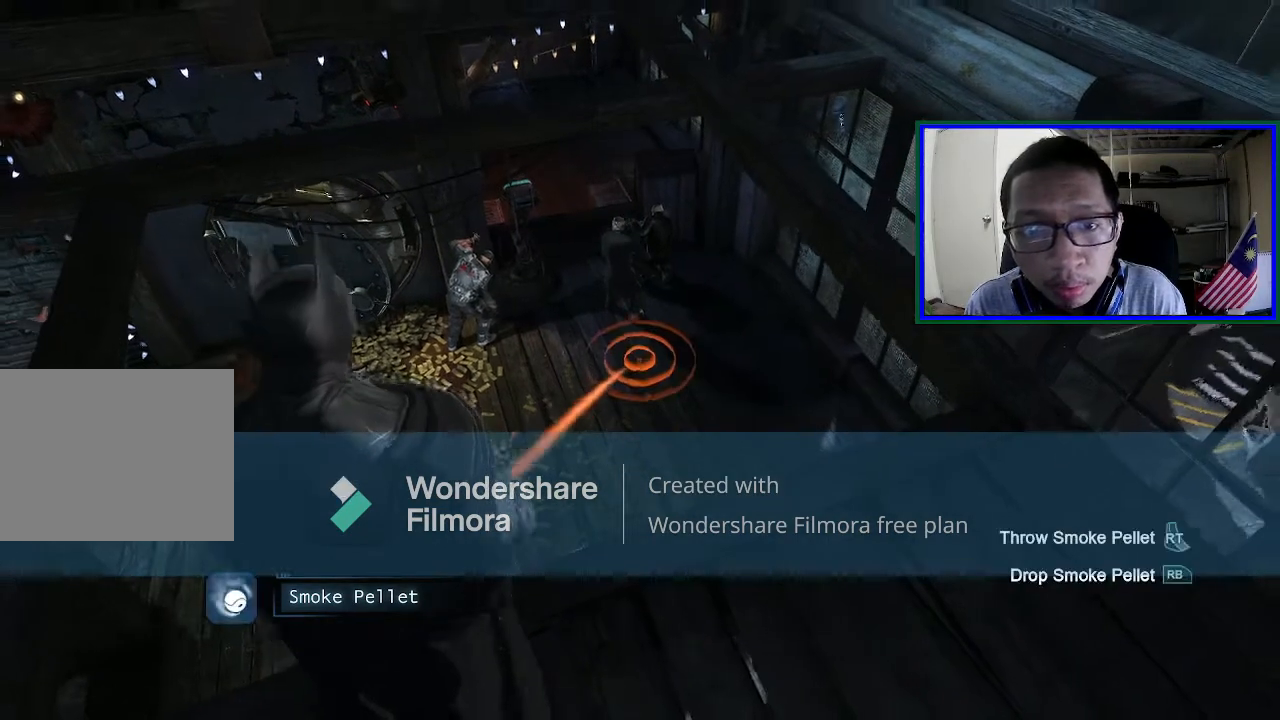
{"buttons": ["L2"], "left_stick": "center", "right_stick": "center", "events": [[200, "right_stick", "left"], [400, "right_stick", "up"], [467, "right_stick", "center"]]}
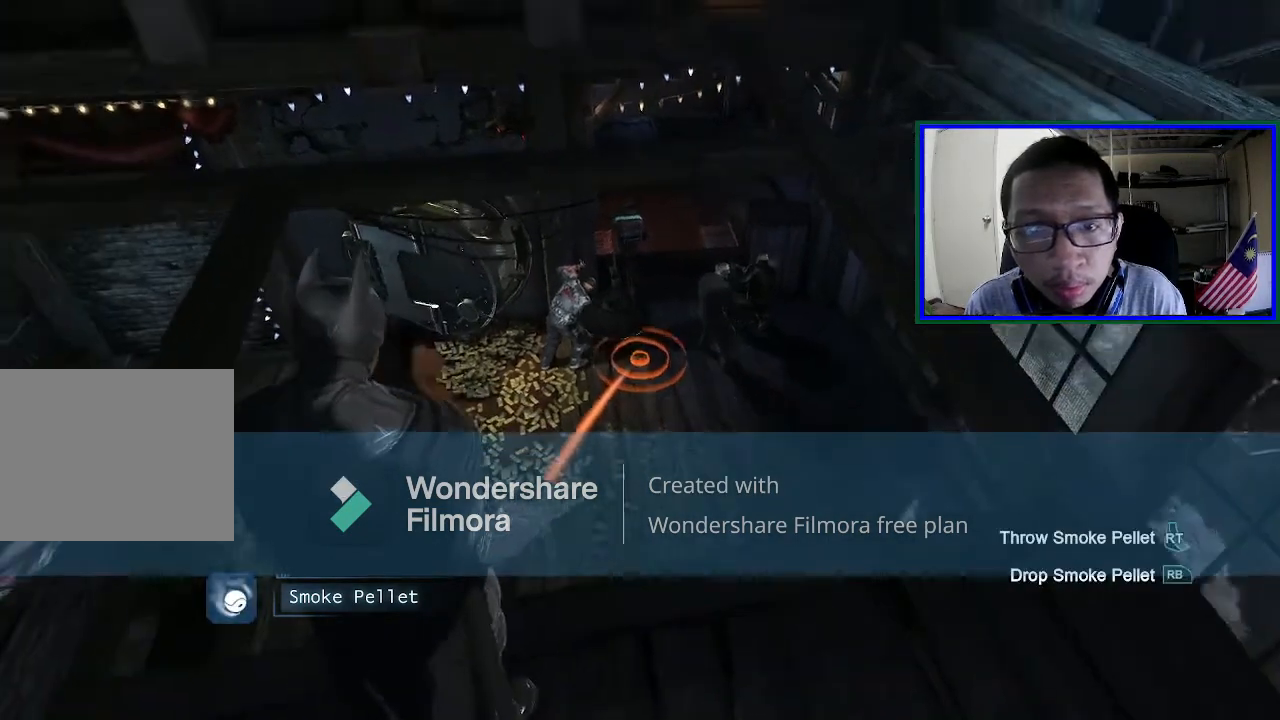
{"buttons": ["L2"], "left_stick": "center", "right_stick": "center", "events": [[200, "right_stick", "up"], [300, "right_stick", "up-right"], [400, "right_stick", "center"]]}
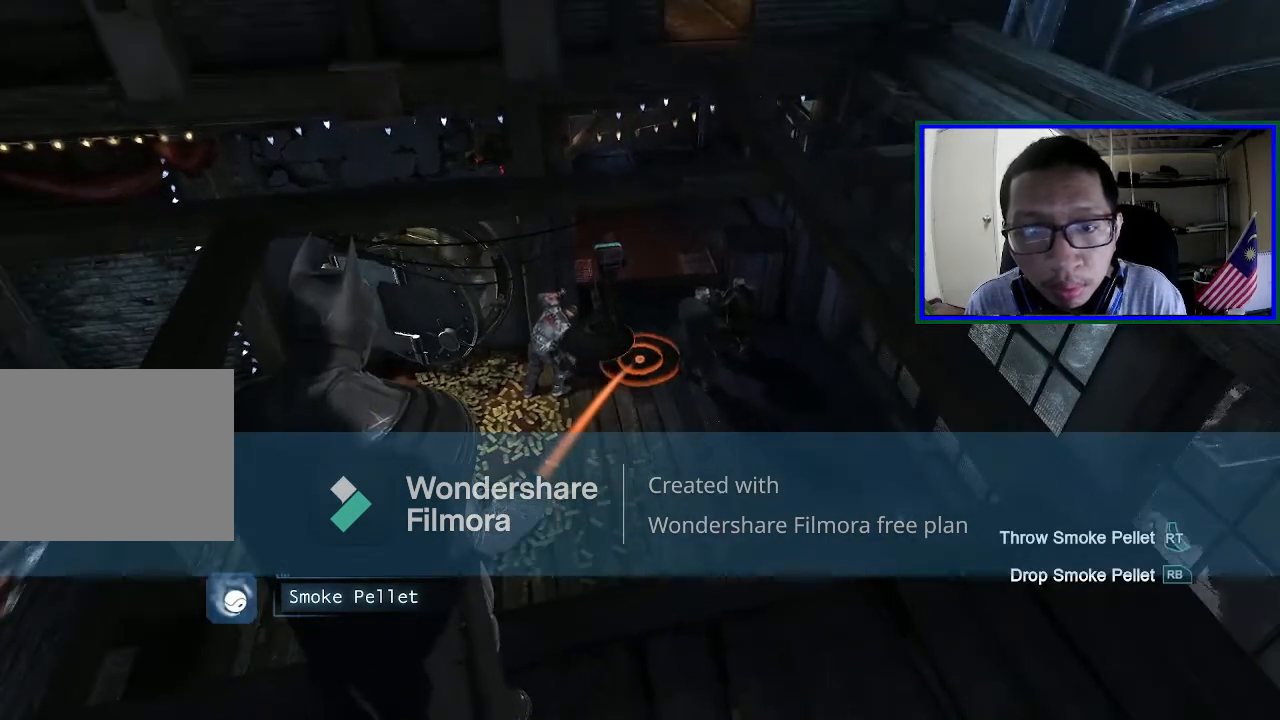
{"buttons": ["L2"], "left_stick": "center", "right_stick": "center", "events": []}
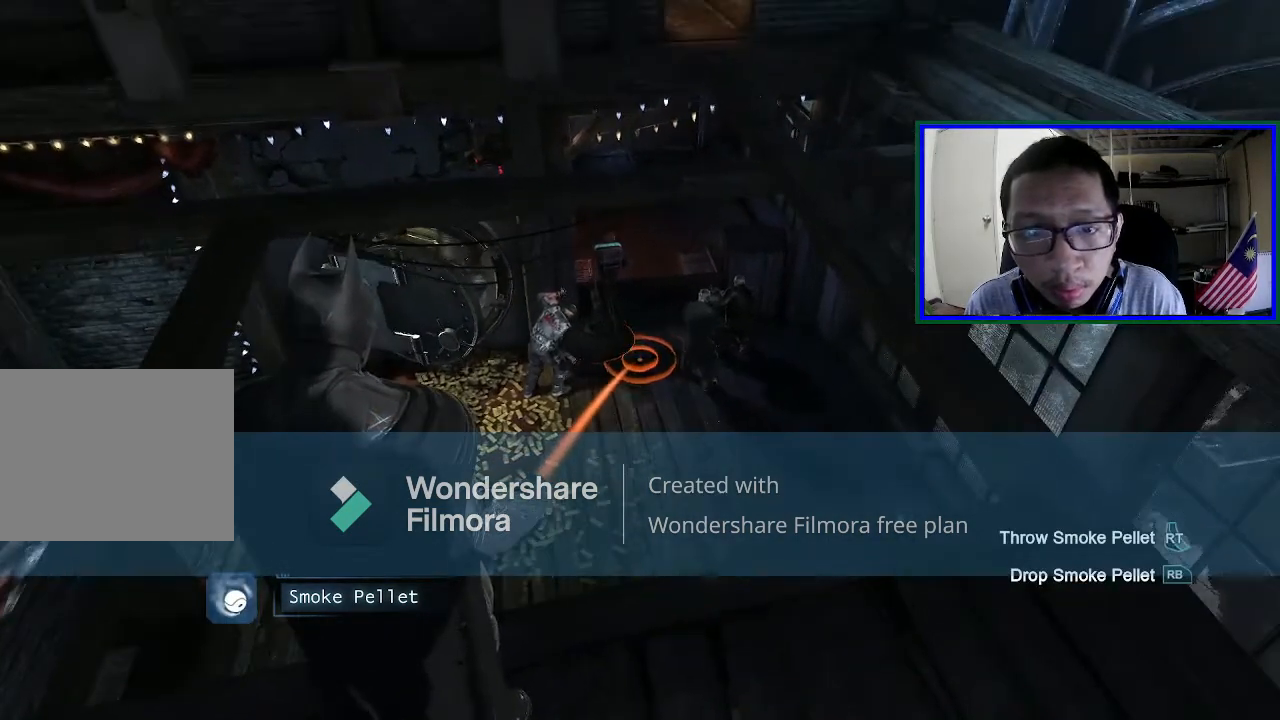
{"buttons": ["L2"], "left_stick": "center", "right_stick": "center", "events": []}
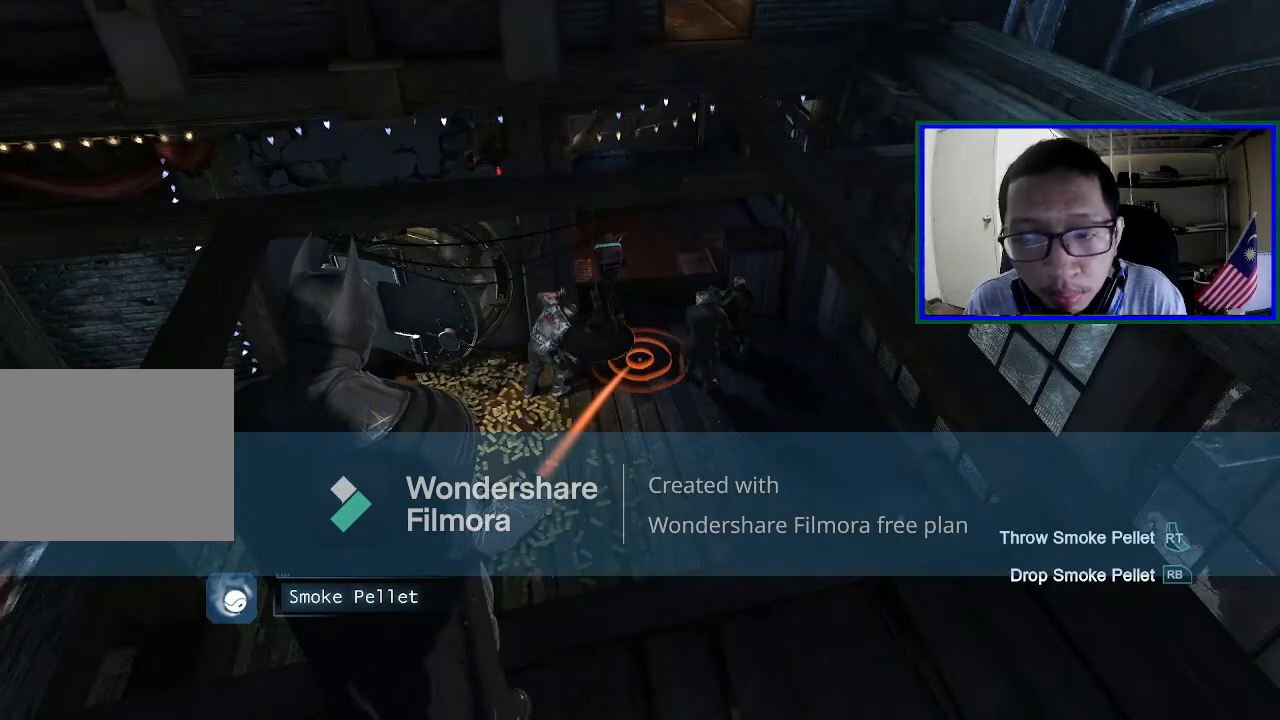
{"buttons": ["L2", "R2"], "left_stick": "center", "right_stick": "center", "events": [[433, "R2", "down"]]}
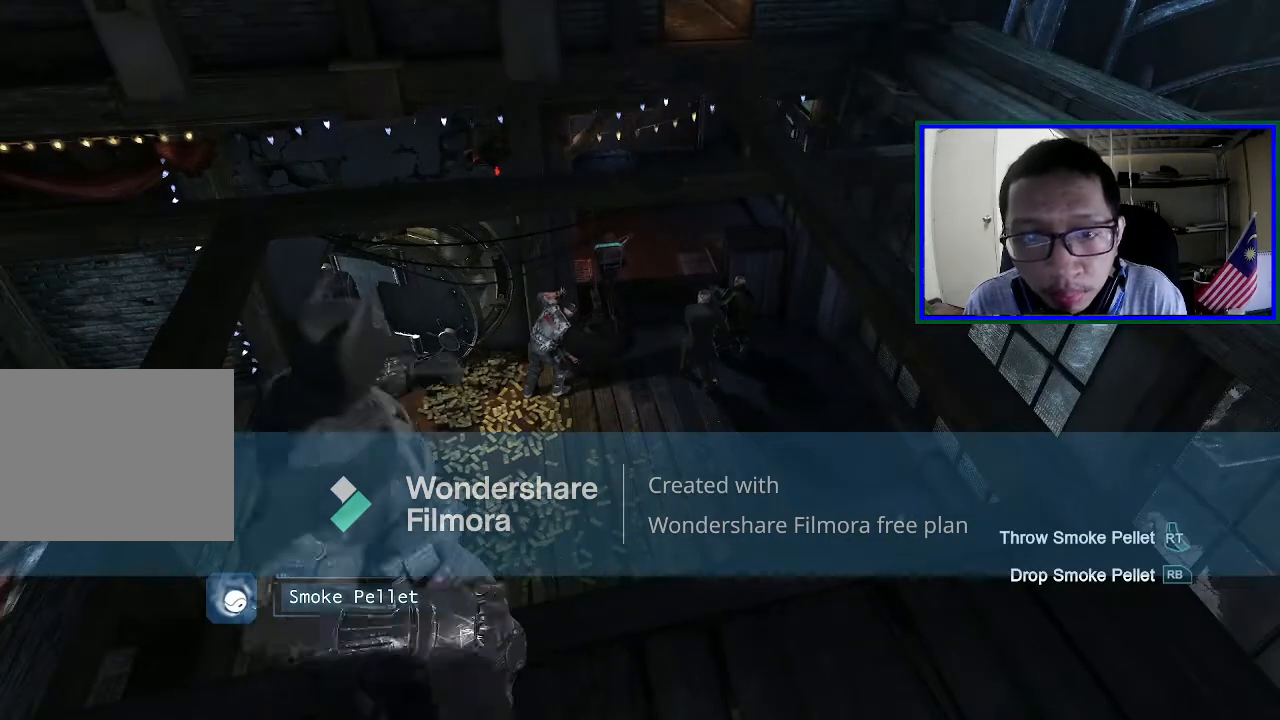
{"buttons": [], "left_stick": "center", "right_stick": "center", "events": [[200, "R2", "up"], [333, "L2", "up"]]}
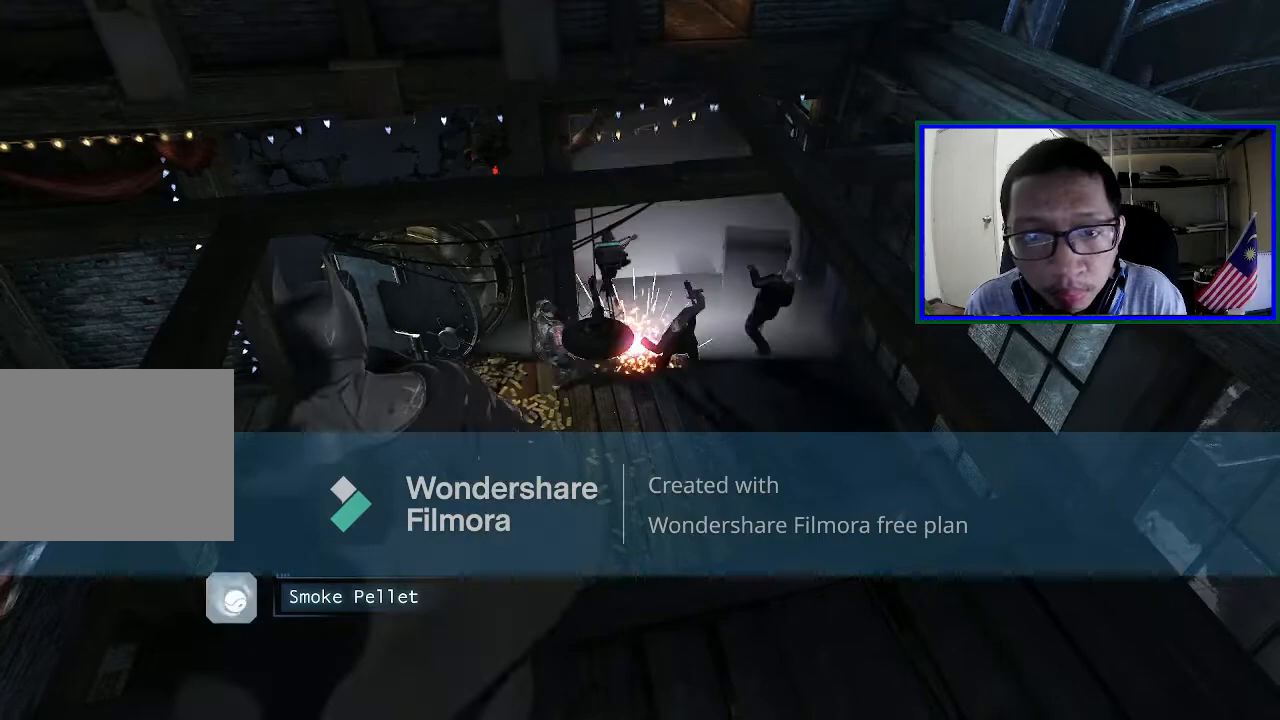
{"buttons": [], "left_stick": "up", "right_stick": "center", "events": [[67, "left_stick", "up"]]}
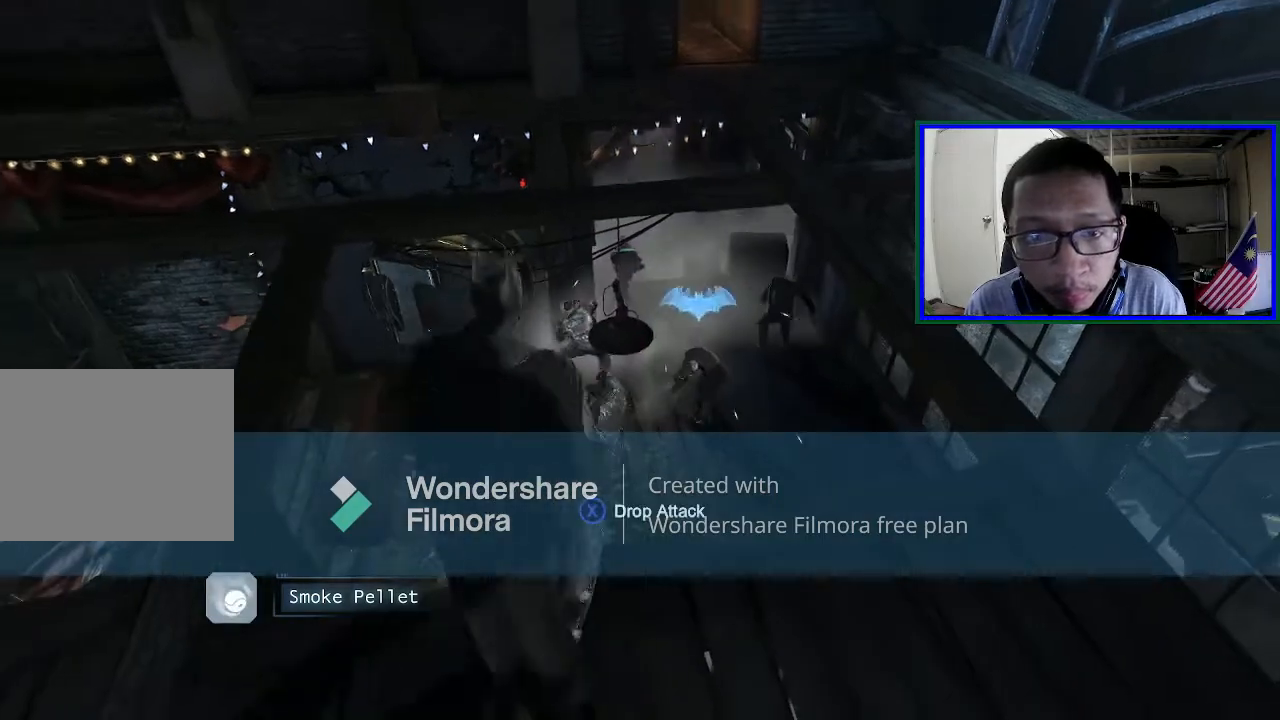
{"buttons": [], "left_stick": "up", "right_stick": "center", "events": [[200, "left_stick", "up-left"], [500, "left_stick", "up"]]}
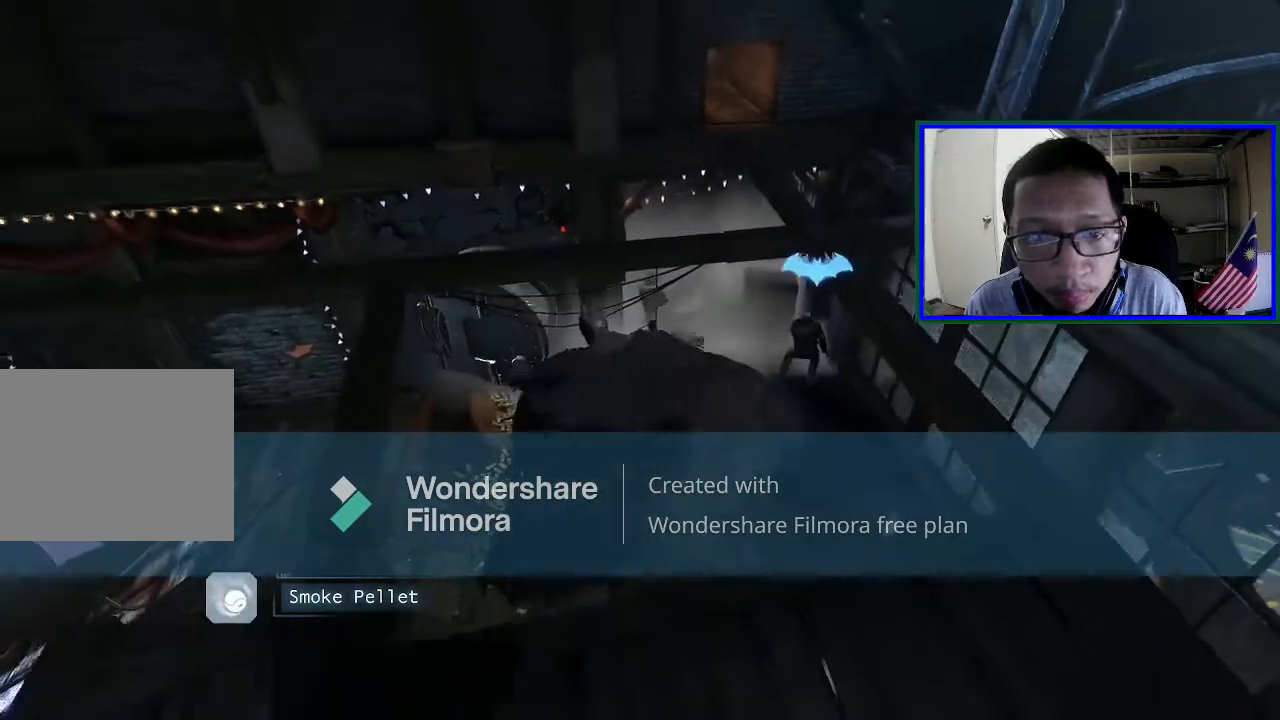
{"buttons": [], "left_stick": "up-left", "right_stick": "center", "events": [[433, "left_stick", "up-left"]]}
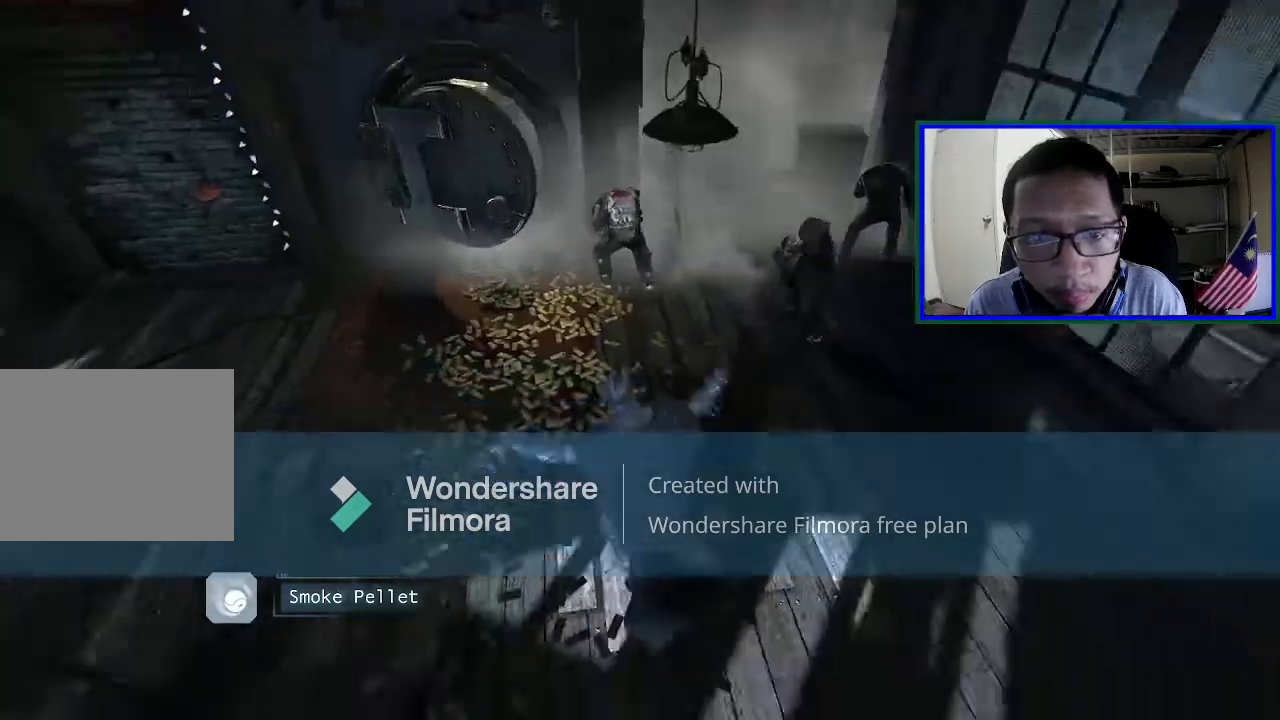
{"buttons": ["R2"], "left_stick": "up", "right_stick": "center", "events": [[167, "left_stick", "up"], [467, "R2", "down"]]}
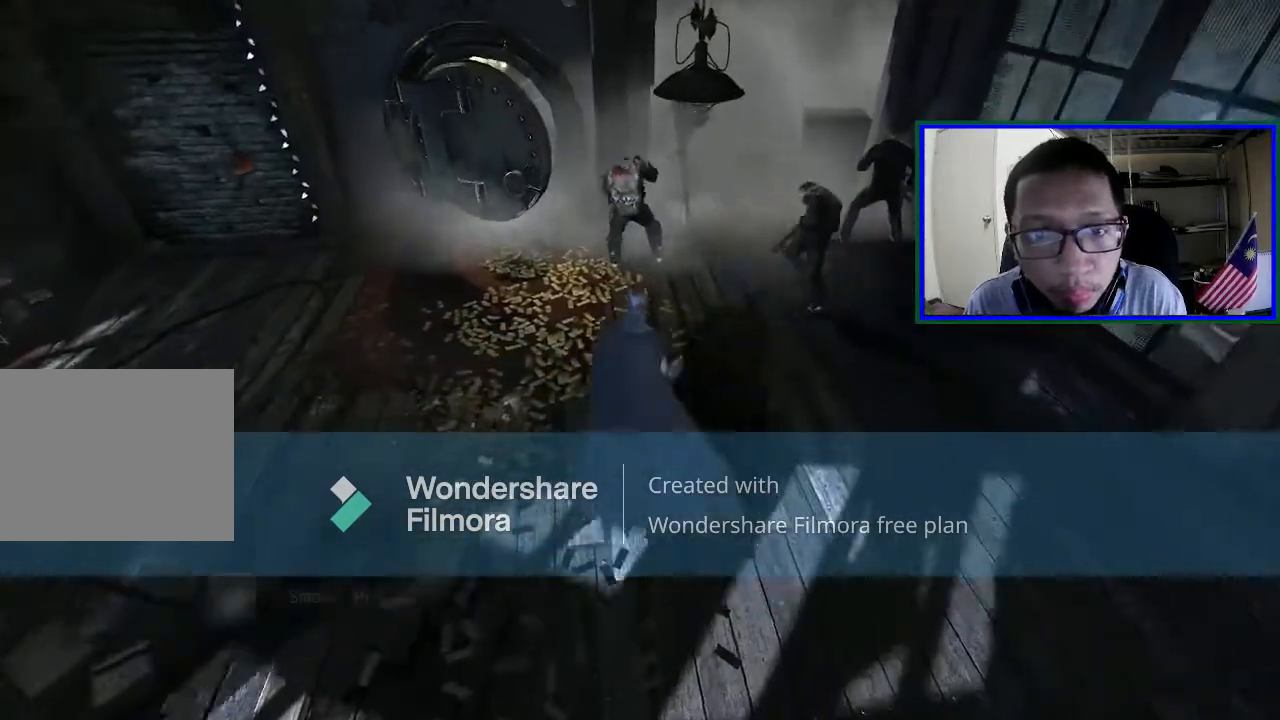
{"buttons": [], "left_stick": "up", "right_stick": "center", "events": [[100, "R2", "up"]]}